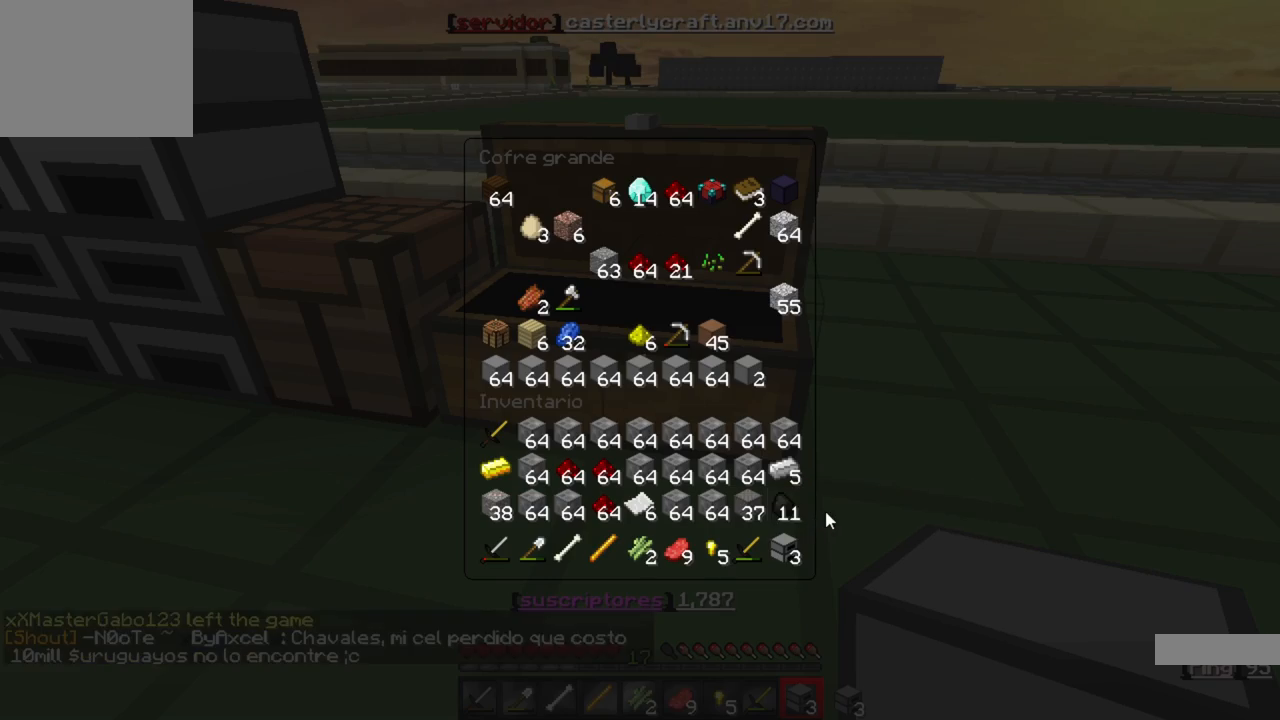
Gameplay with keyboard; each line is a JSON object with the keys held at the frame after it. "events" lists presses ("down") and releases ("up") of "a", "d", "s" and "w" between this image and that frame as [ms after this image, input, new state], when the widget could be followed in between. No other keys are recorded. Mouse input is not recorded.
{"keys": ["w"], "events": [[467, "w", "down"]]}
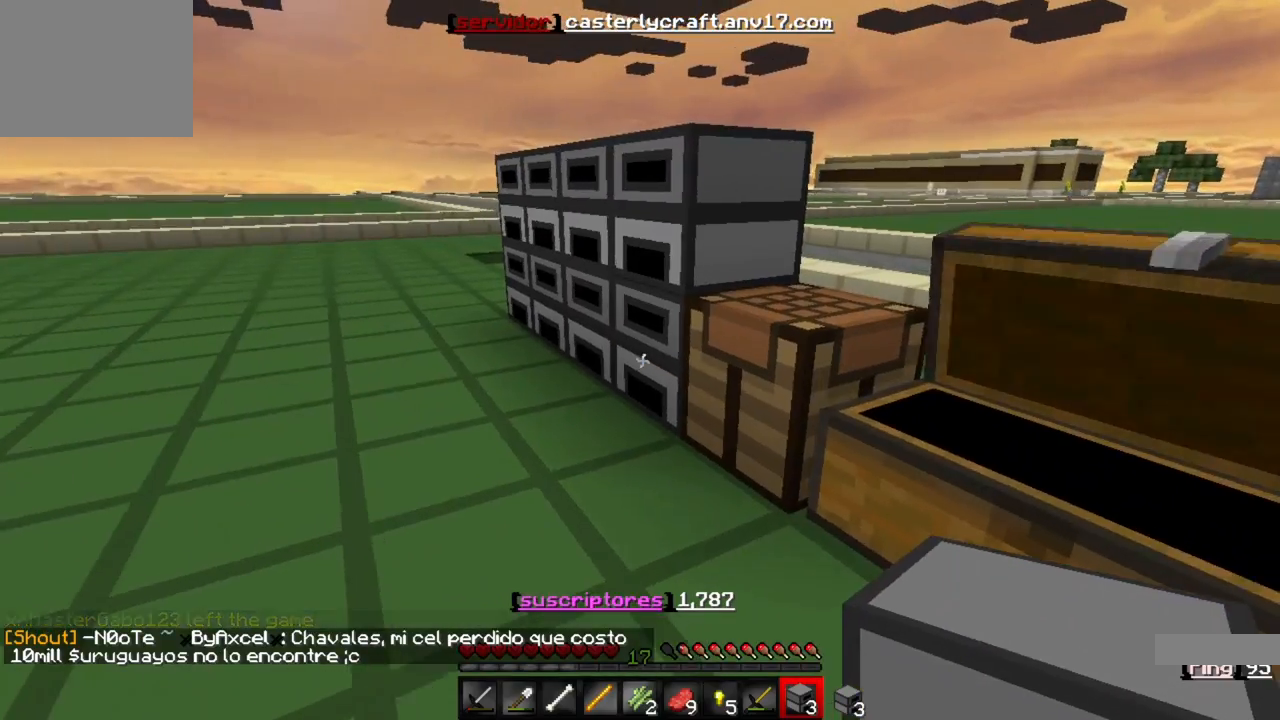
{"keys": ["a"]}
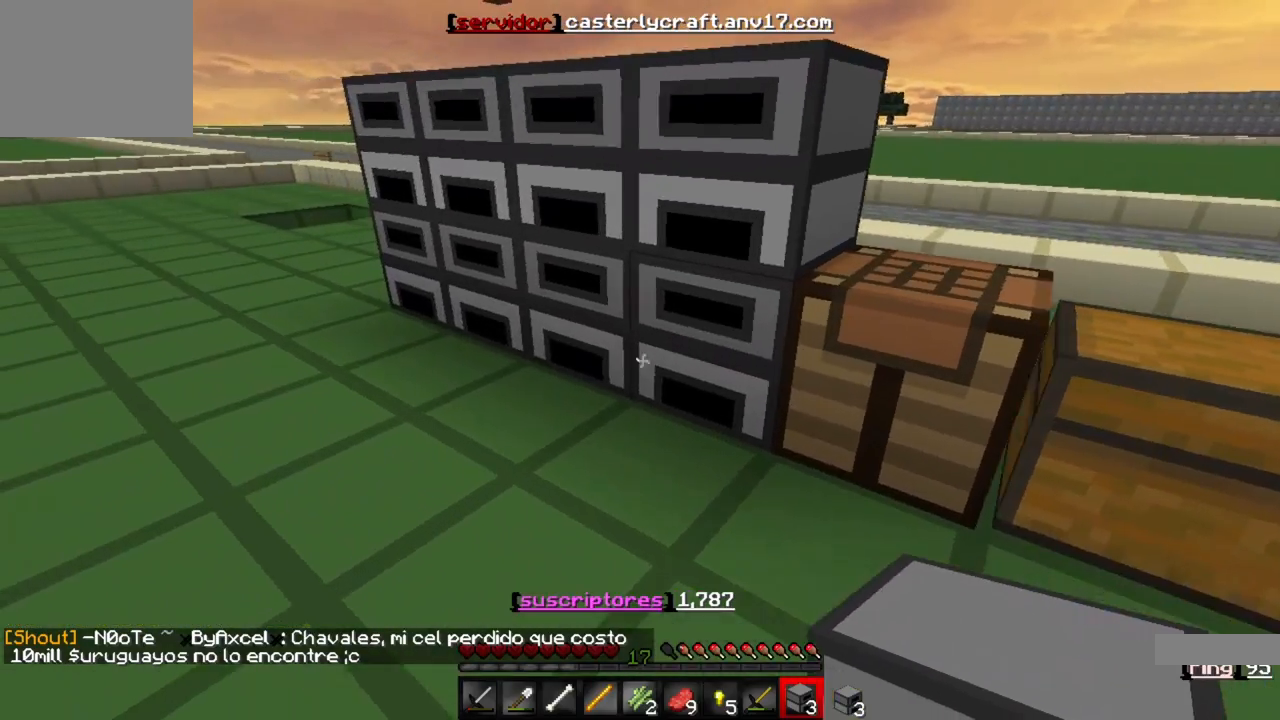
{"keys": ["a", "w"], "events": [[167, "w", "down"]]}
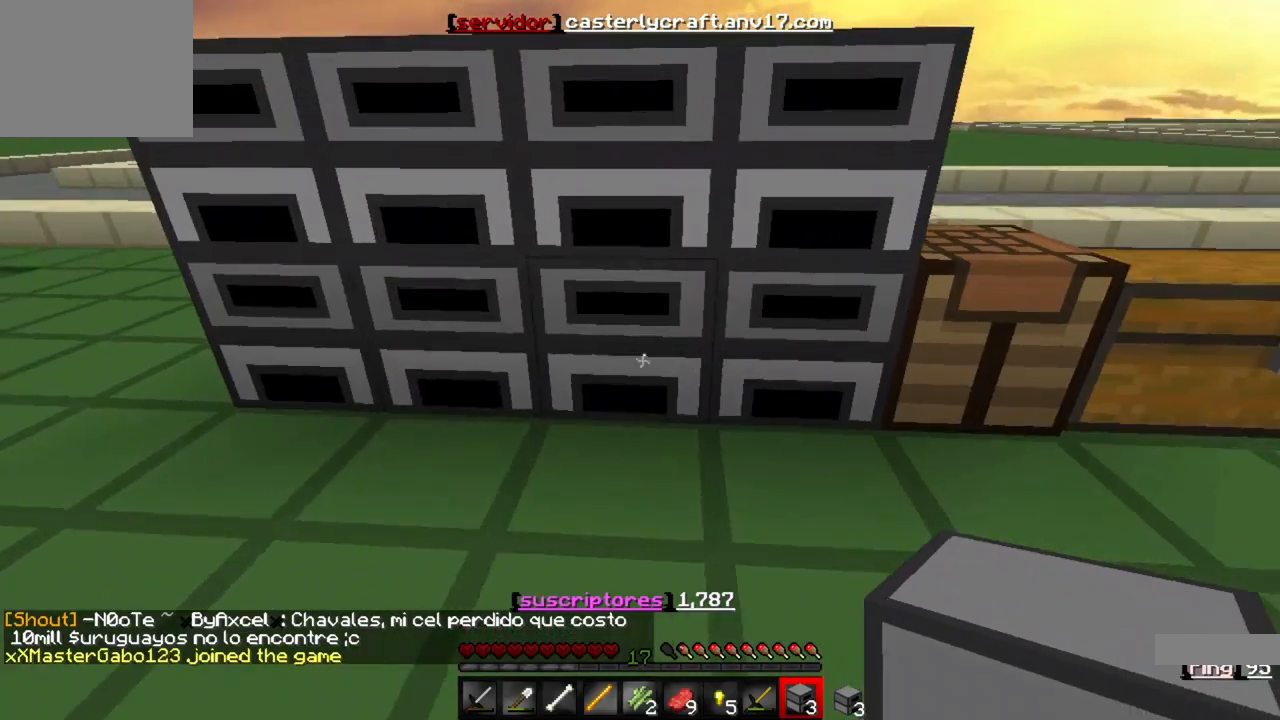
{"keys": ["a"], "events": [[167, "w", "up"]]}
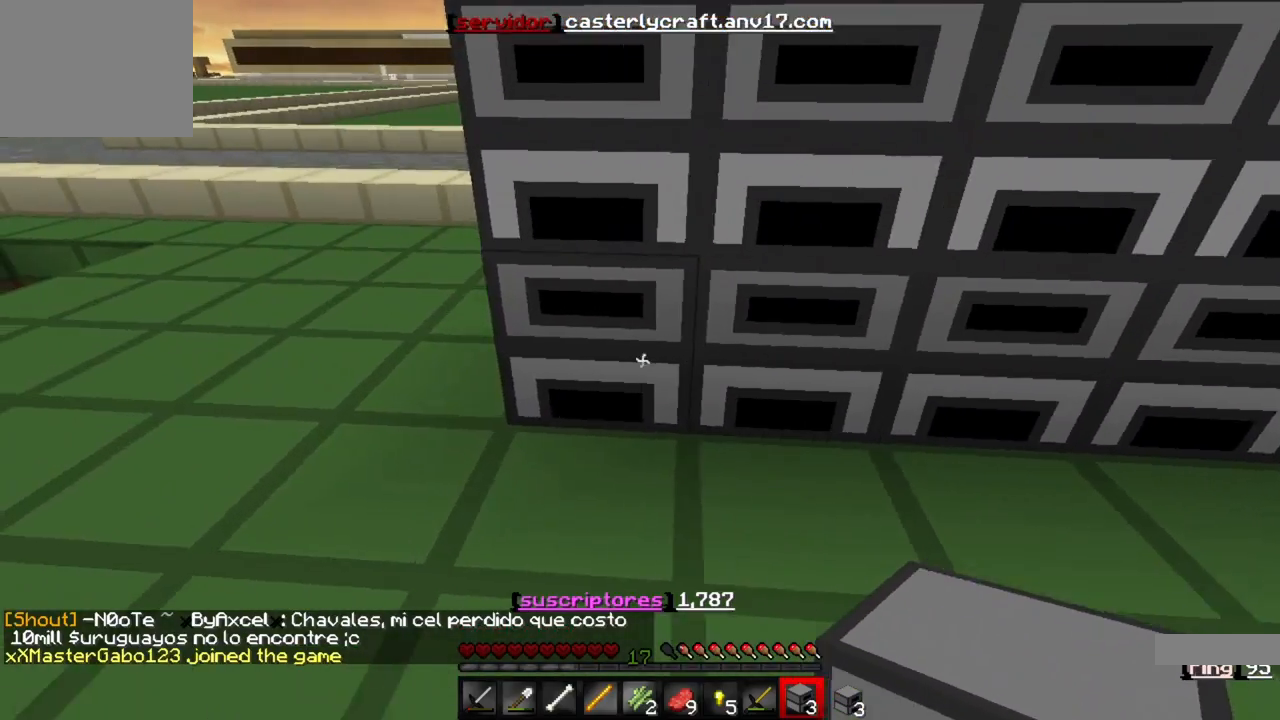
{"keys": ["w"], "events": [[300, "w", "down"], [400, "a", "up"]]}
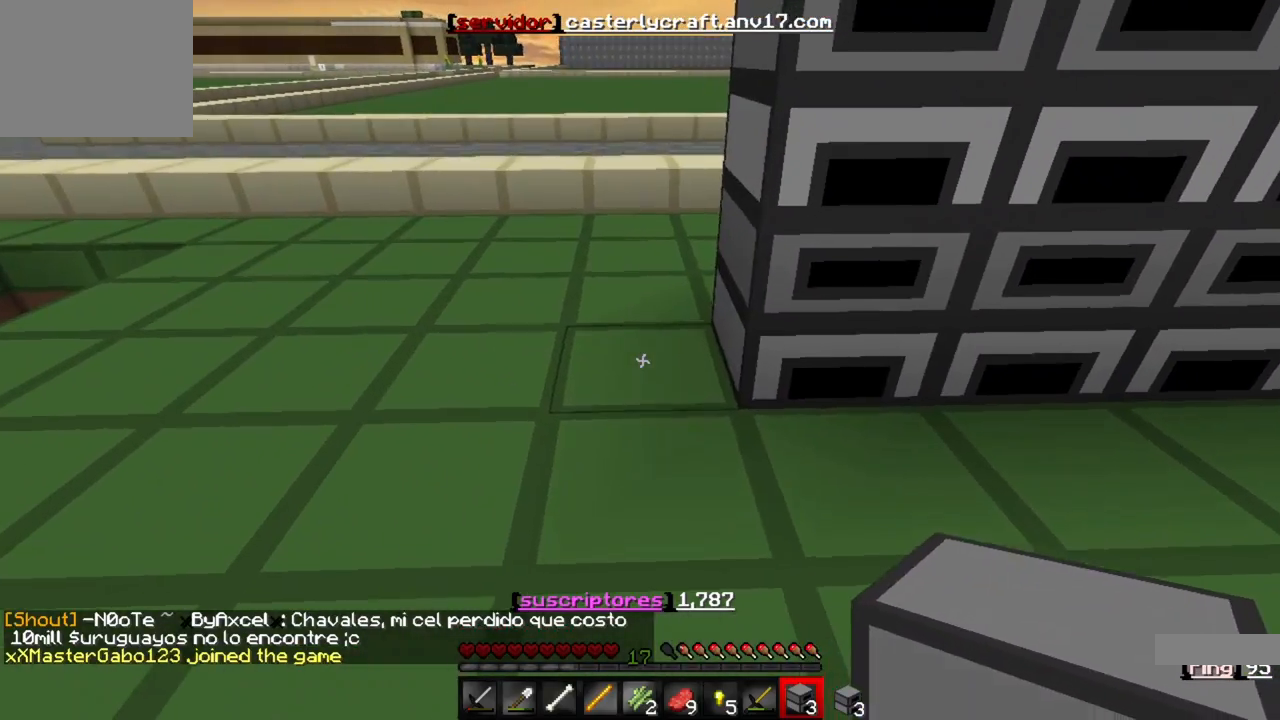
{"keys": ["w"], "events": []}
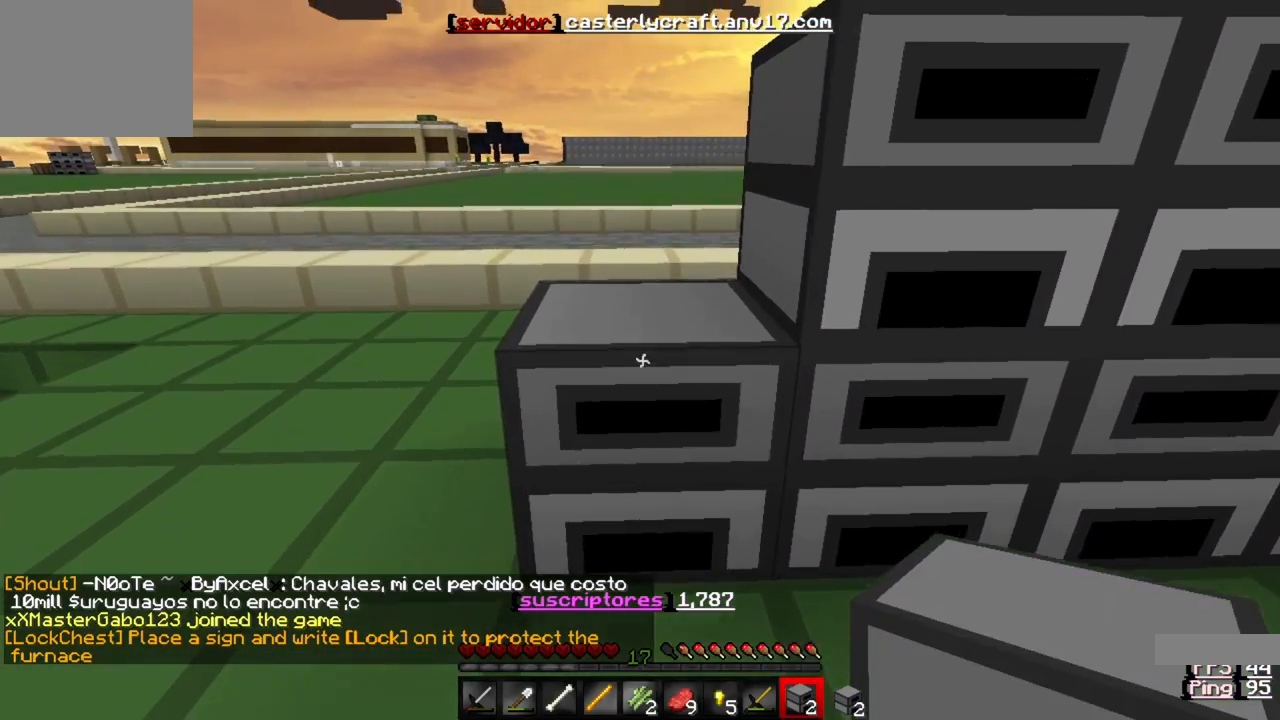
{"keys": ["a"], "events": [[267, "w", "up"], [467, "a", "down"]]}
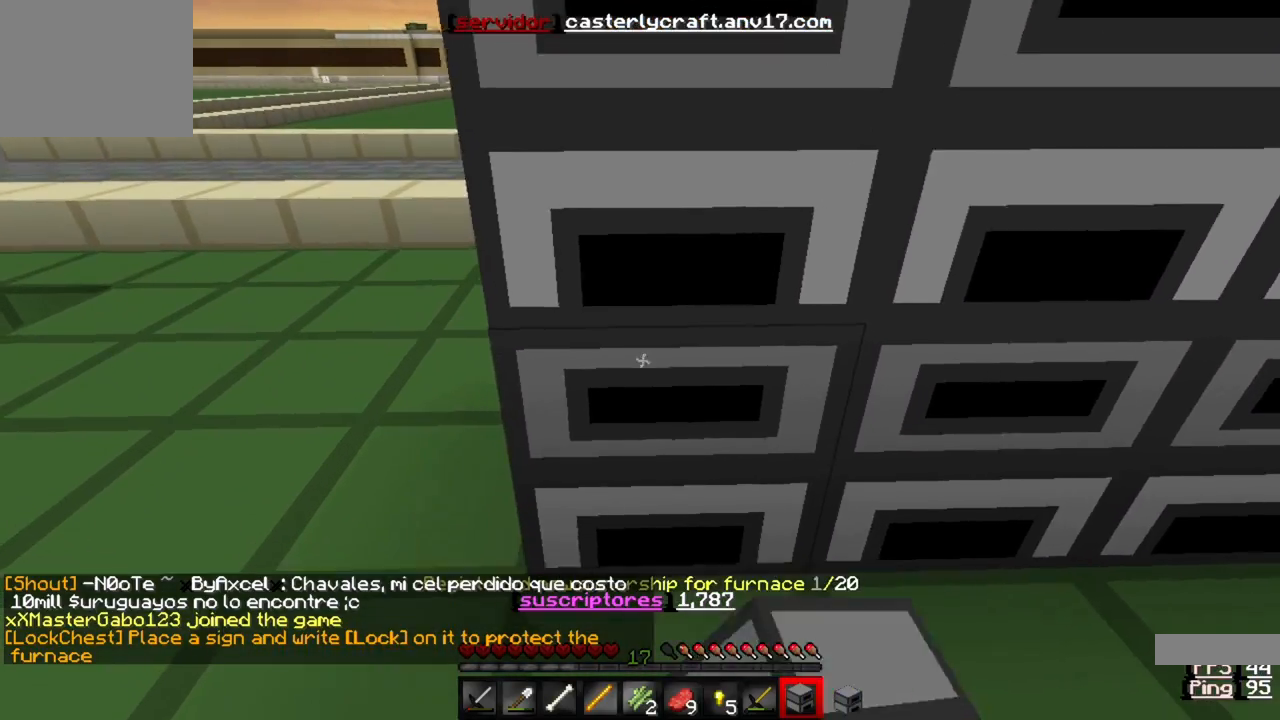
{"keys": ["a"], "events": []}
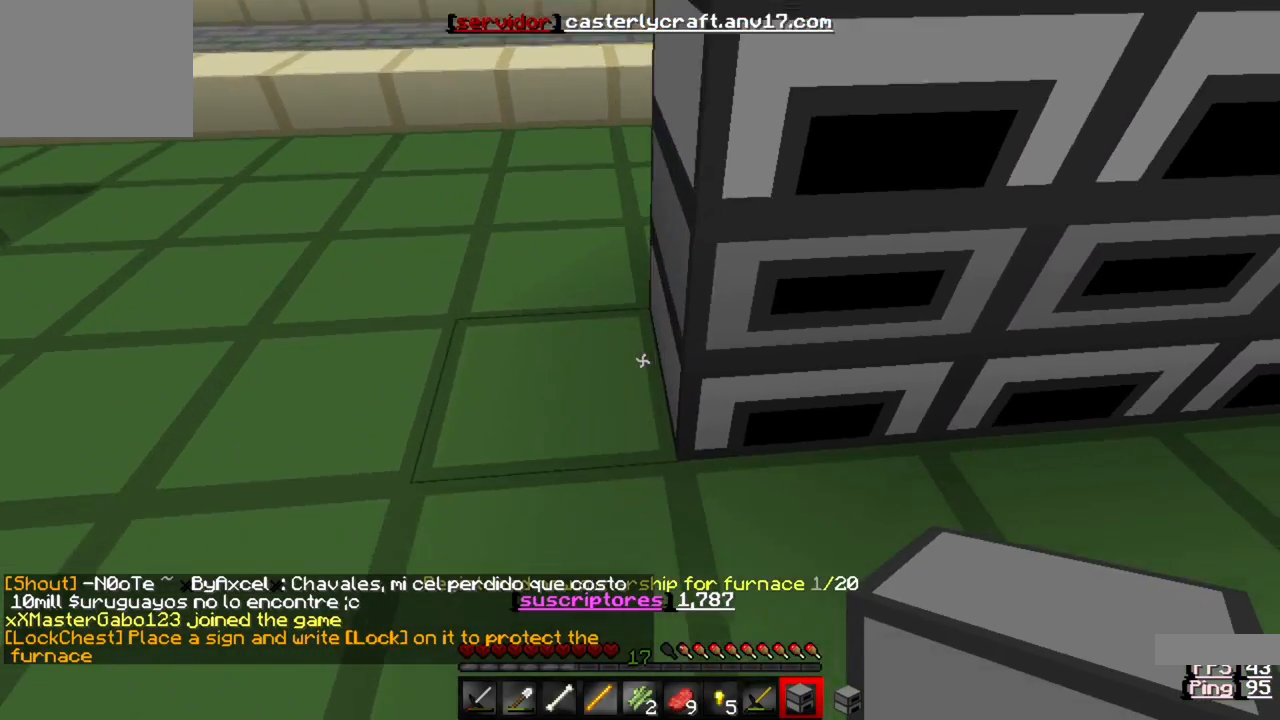
{"keys": [], "events": [[133, "a", "up"]]}
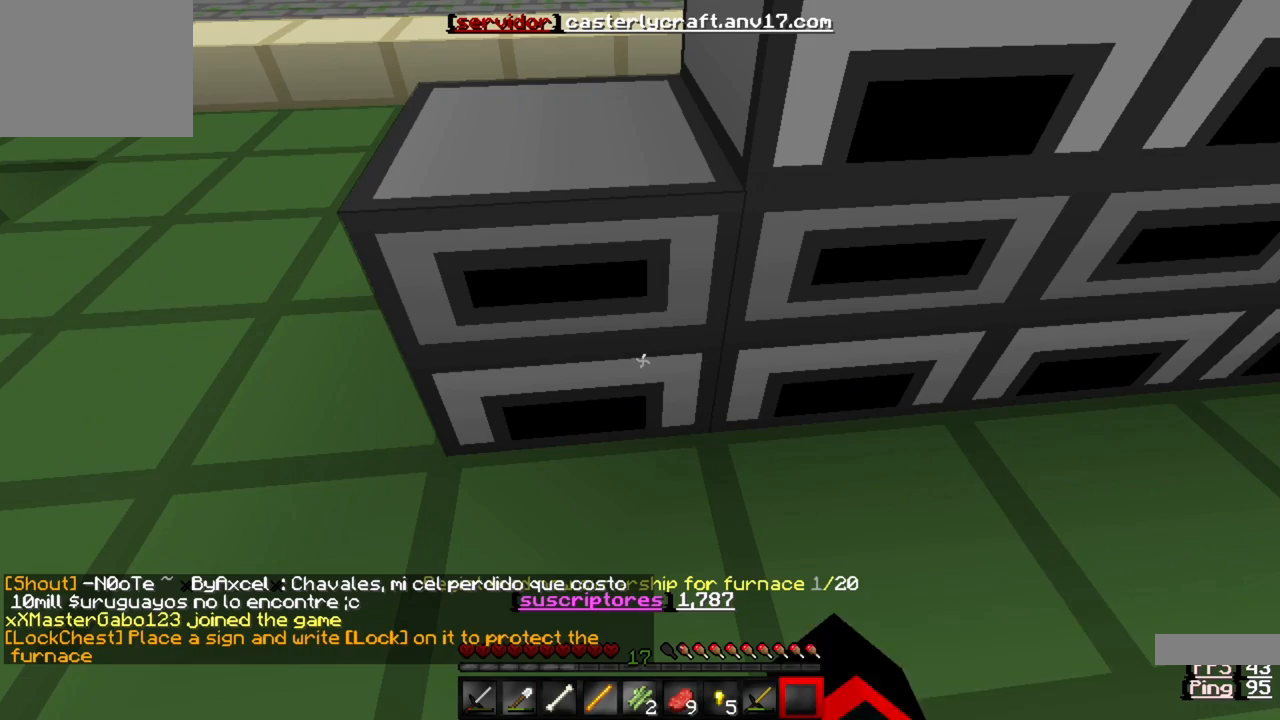
{"keys": [], "events": []}
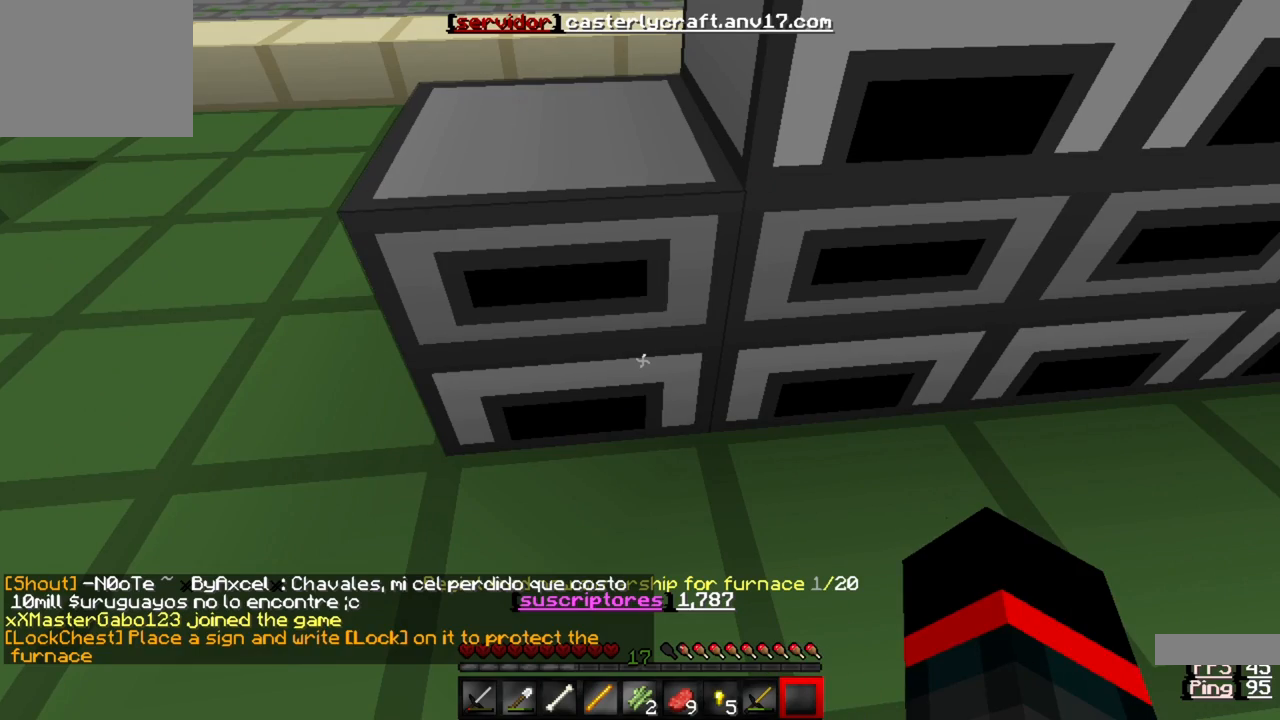
{"keys": ["s"], "events": [[100, "d", "down"], [367, "d", "up"], [433, "s", "down"]]}
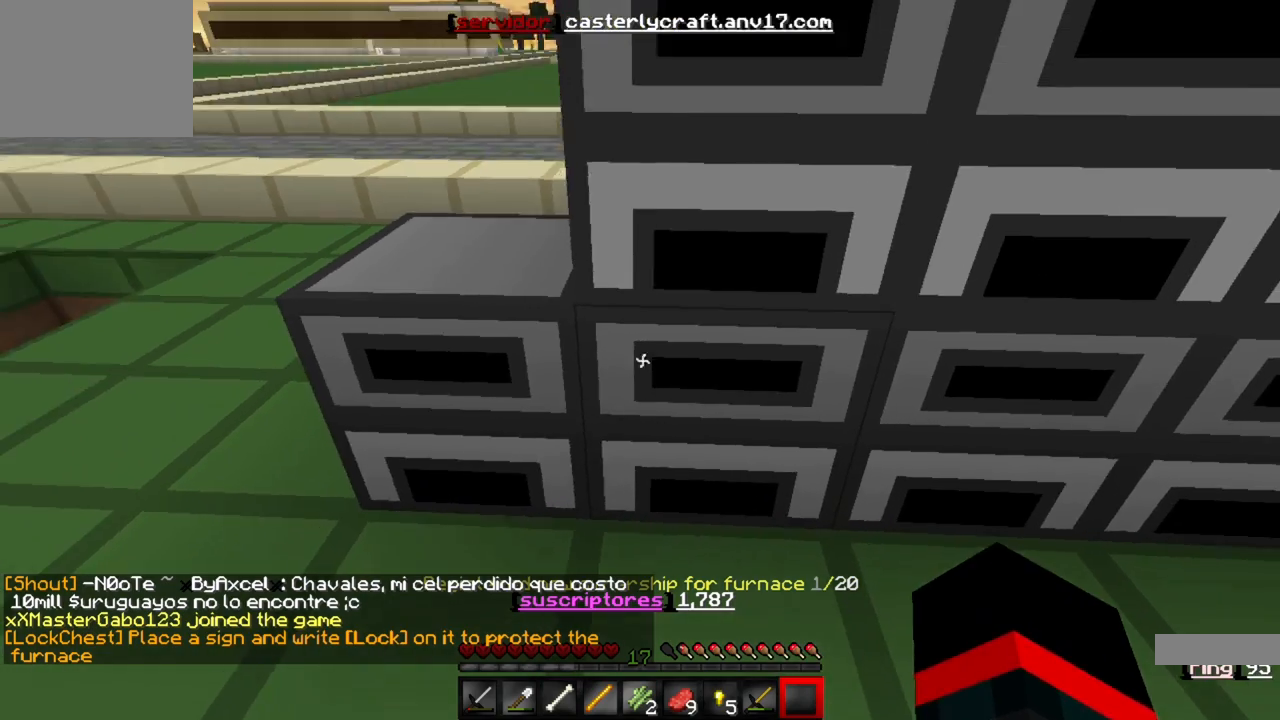
{"keys": [], "events": [[400, "s", "up"]]}
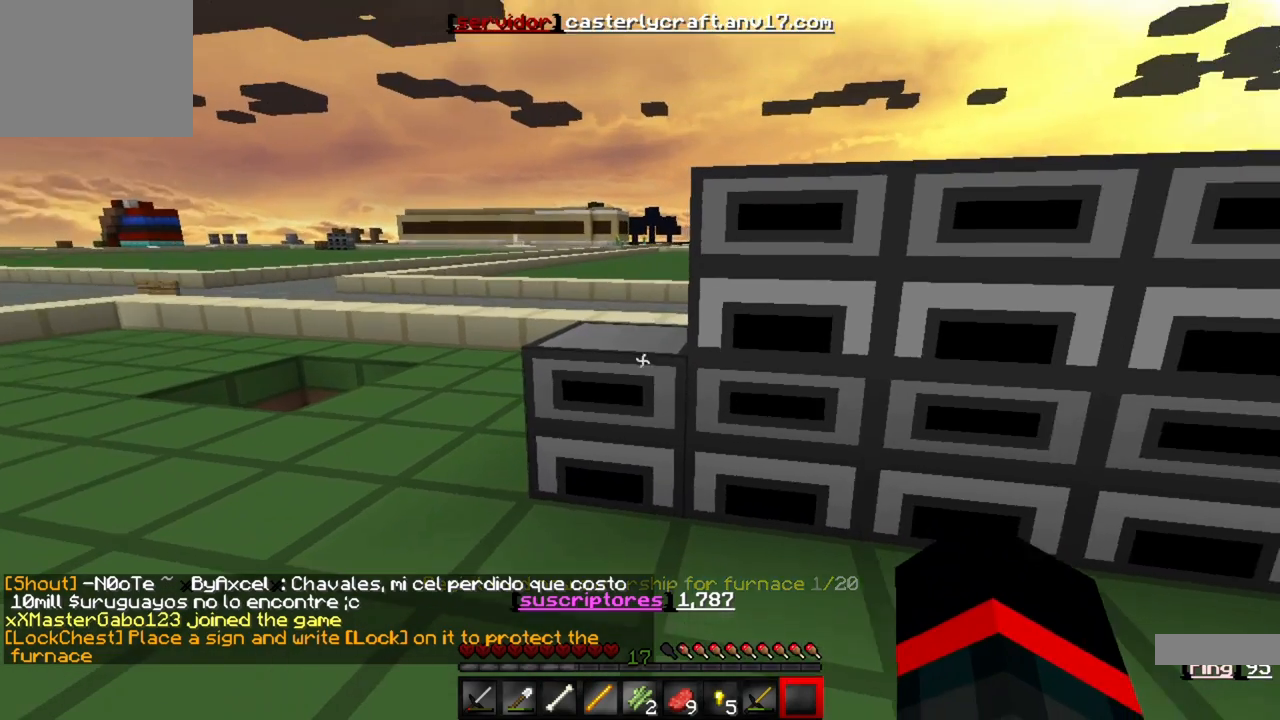
{"keys": [], "events": []}
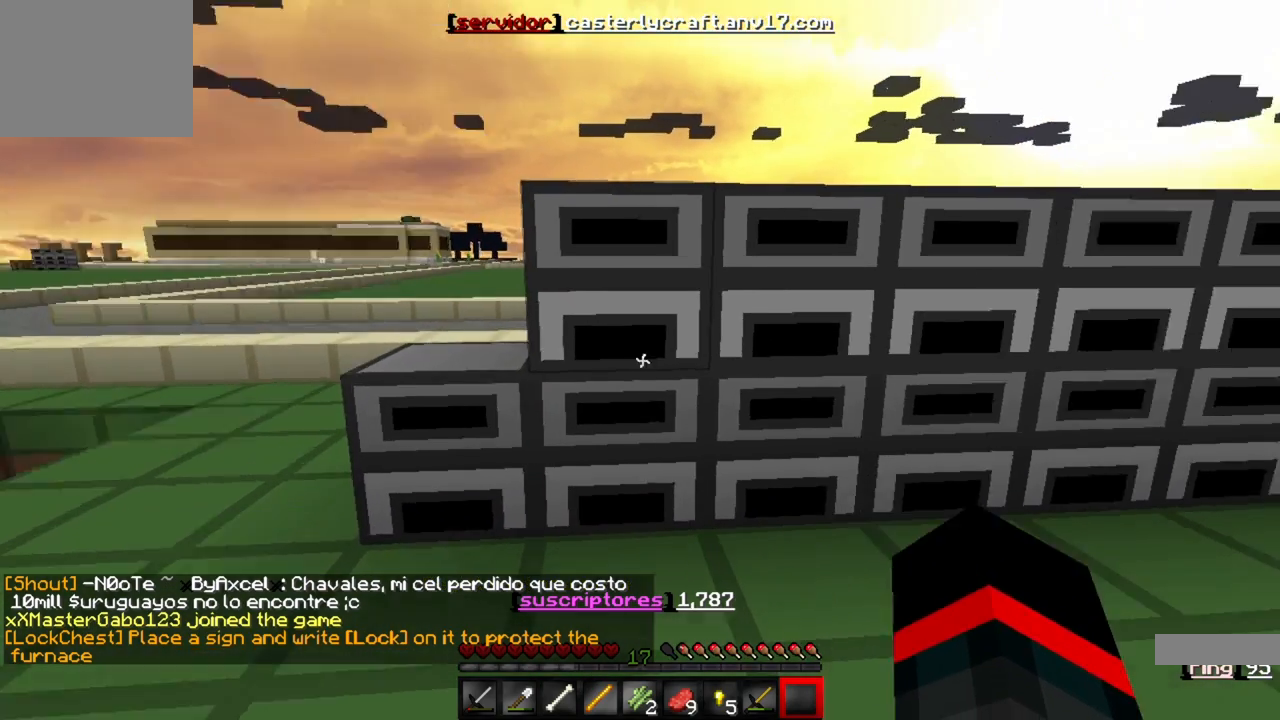
{"keys": ["d"], "events": [[200, "d", "down"]]}
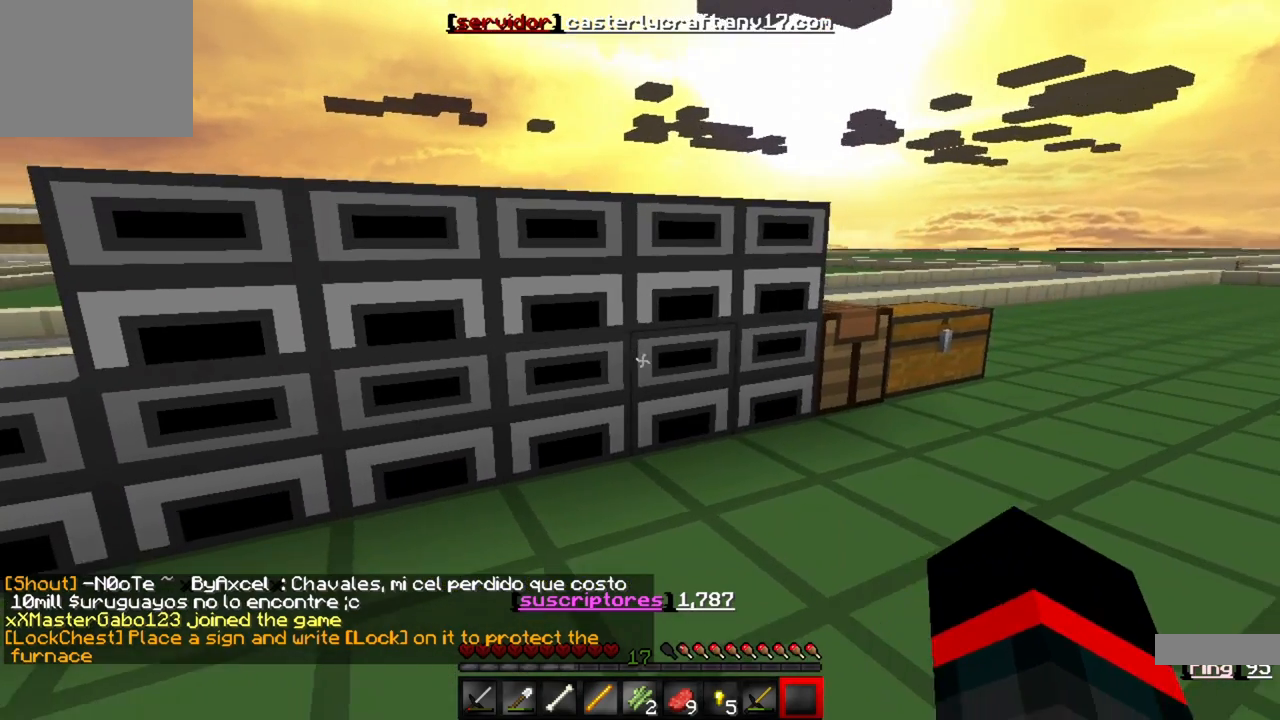
{"keys": [], "events": [[33, "w", "down"], [300, "d", "up"], [400, "w", "up"]]}
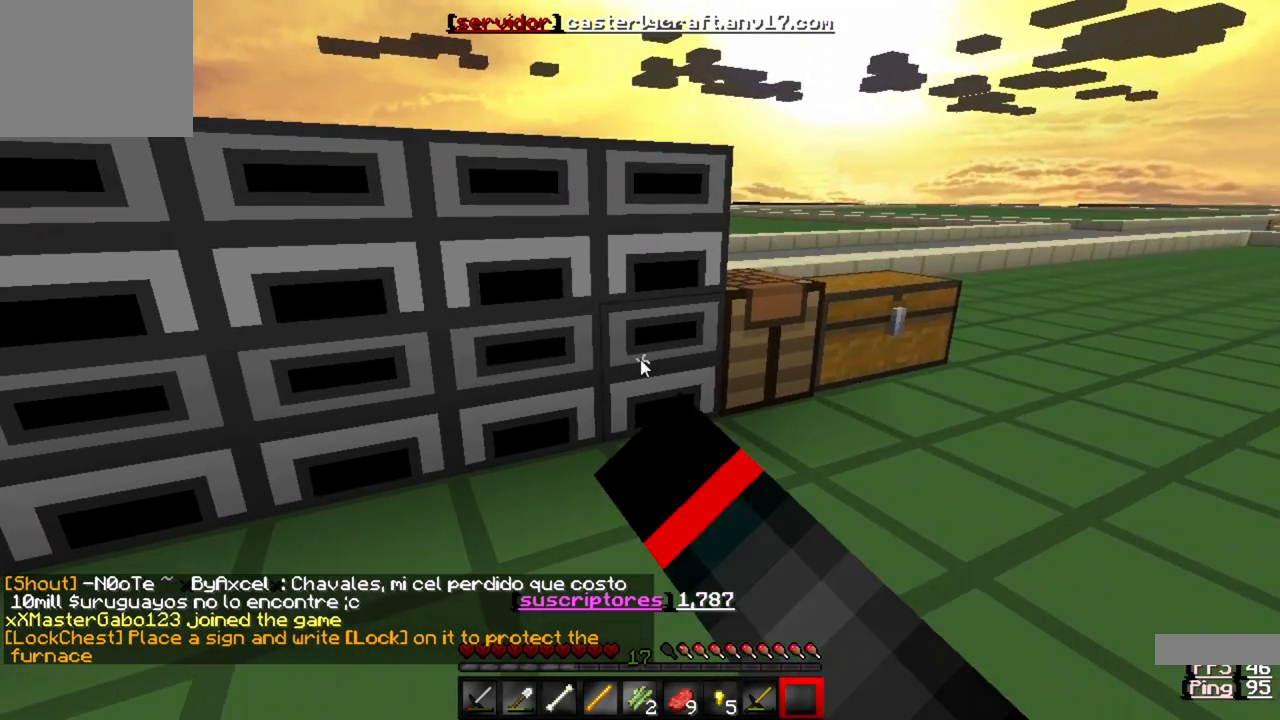
{"keys": [], "events": []}
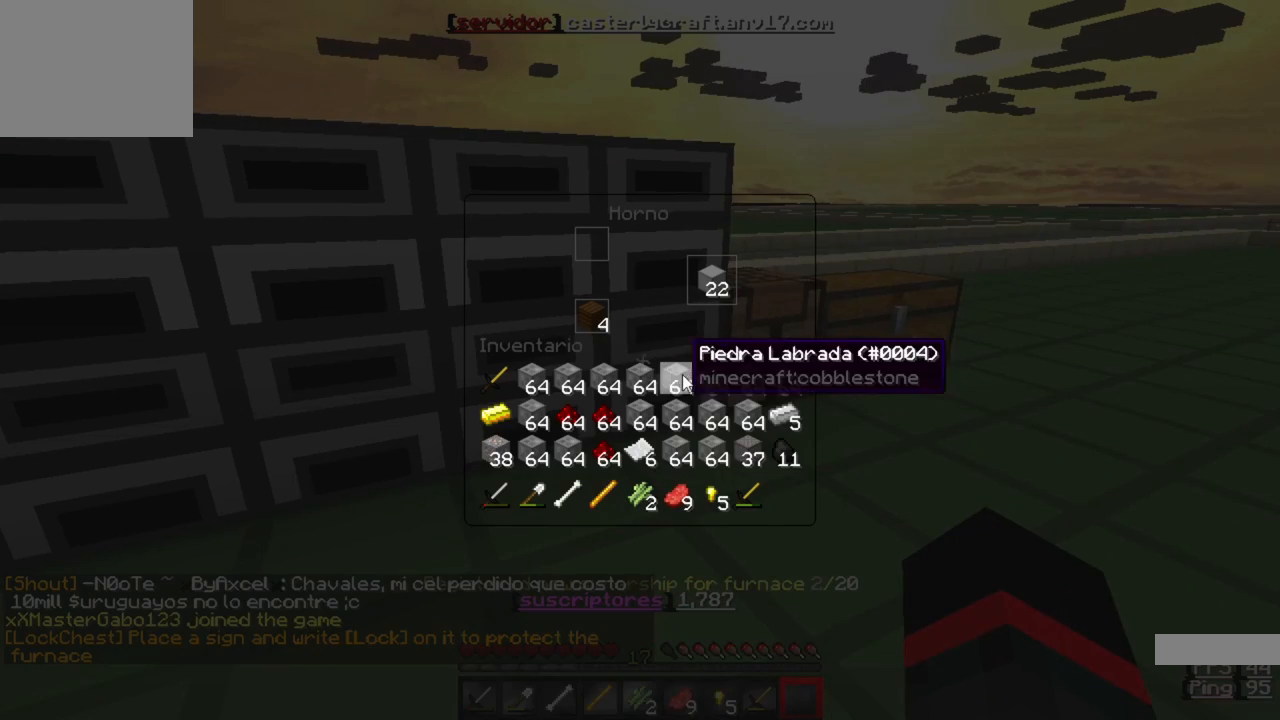
{"keys": [], "events": []}
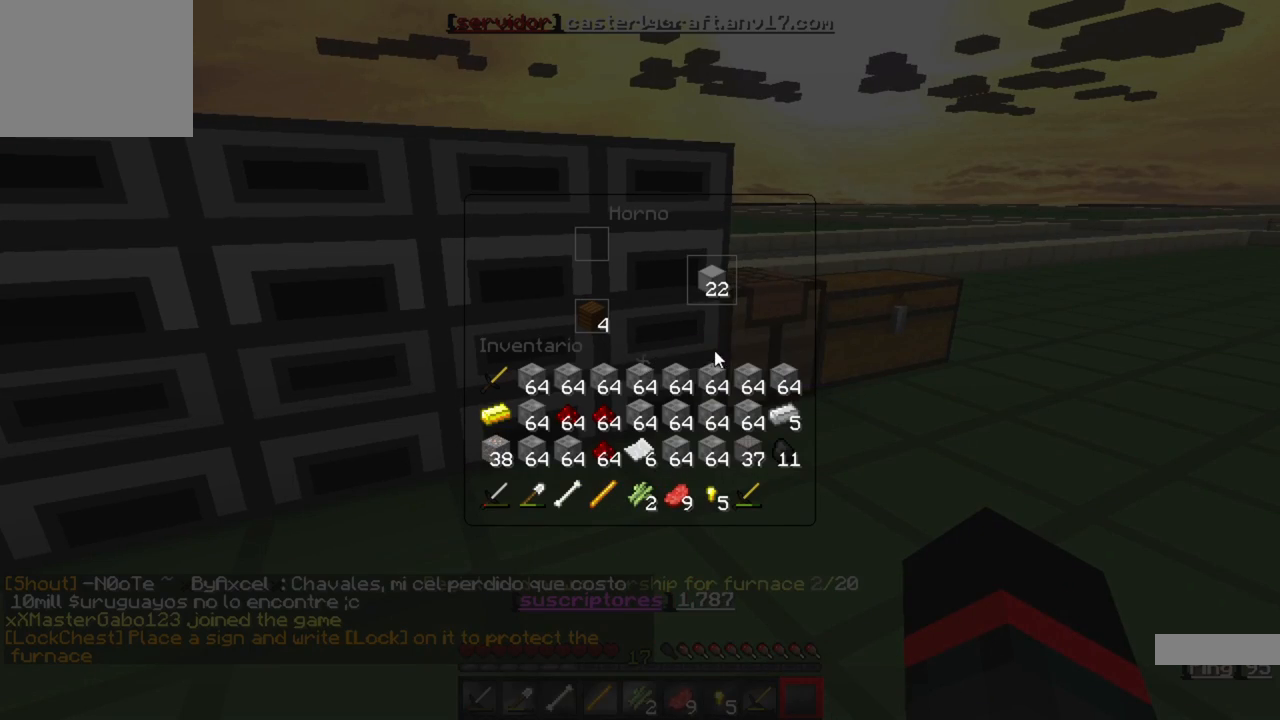
{"keys": [], "events": []}
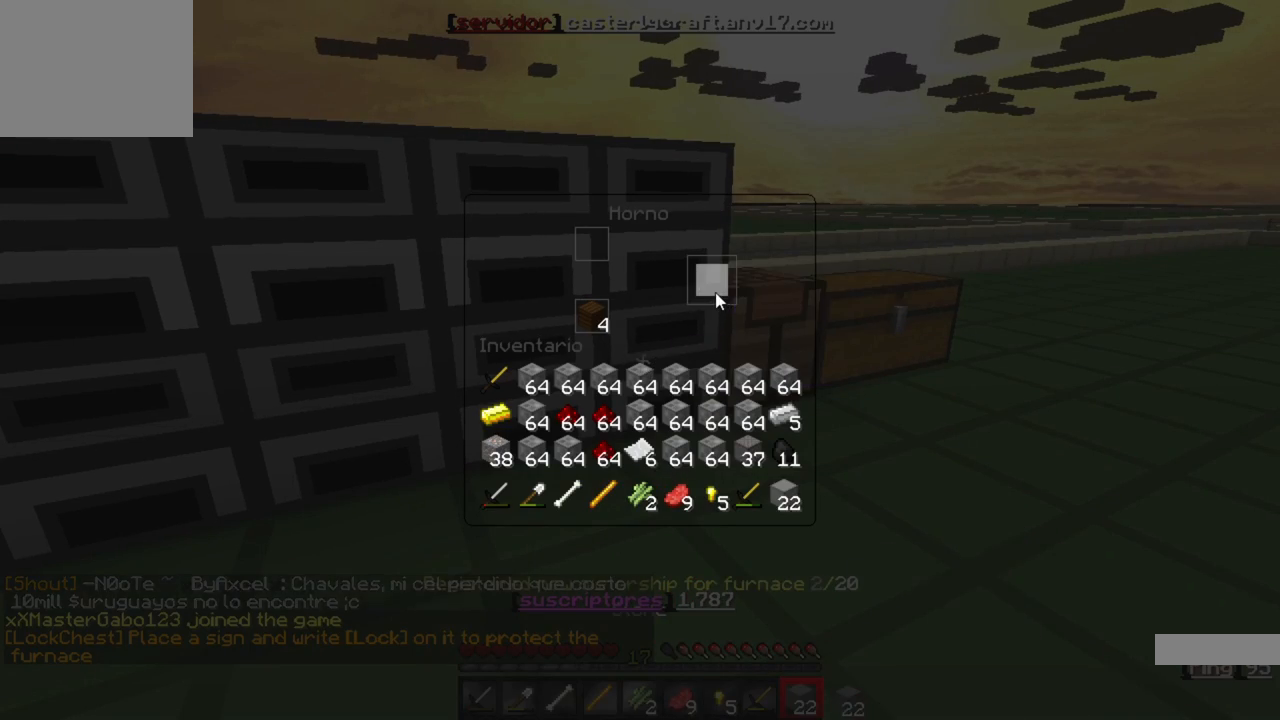
{"keys": [], "events": []}